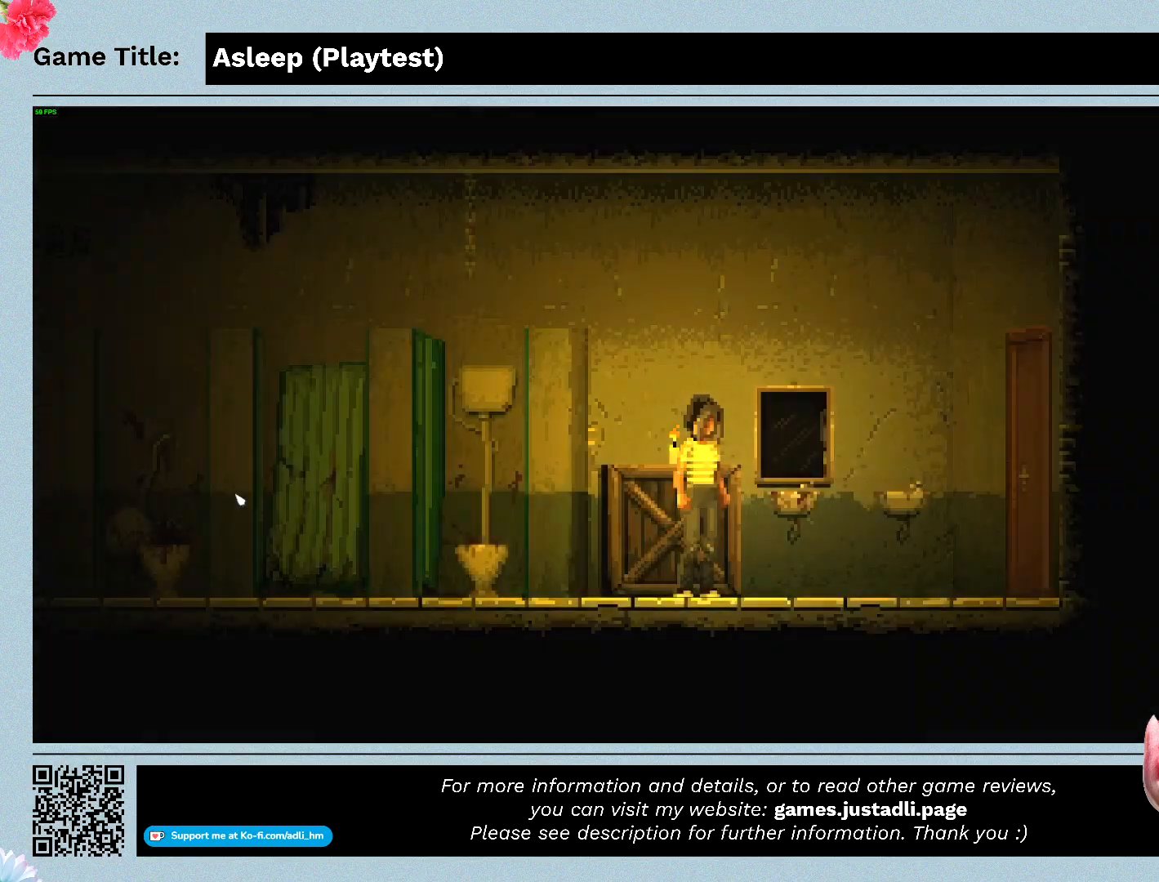
Gameplay with keyboard and mouse; each line is a JSON object with the keys and mouse buttons held at the frame after it. "events" lists presses ("down") and releases ("up") of "0", "1", "2", "3", "4", "5", "6", "7", "8", "9", "a", "alt", "b", "c", "caps_lock", "ctrl", "d", "down", "e", "escape", "f", "f1", "f2", "f3", "f4", "f5", "f6", "f7", "f8", "g", "h", "i", "j", "k", "l", "left", "m", "n", "o", "p", "q", "r", "return", "right", "s", "shift", "space", "t", "tab", "tilde", "u", "up", "v", "w", "x", "y", "z", "mouse_left", "mouse_wheel" and "mouse_right" between this image and that frame as [ms after this image, input, new state], when the widget could be followed in between. "mouse_left", "mouse_wheel", "mouse_right" = the "left", "wheel", "right" buttons of the "mouse" list. No other keys are recorded. "wheel" means that the mouse wheel is clicked or scrolled. Mouse movement is not recorded.
{"keys": [], "mouse": [], "events": []}
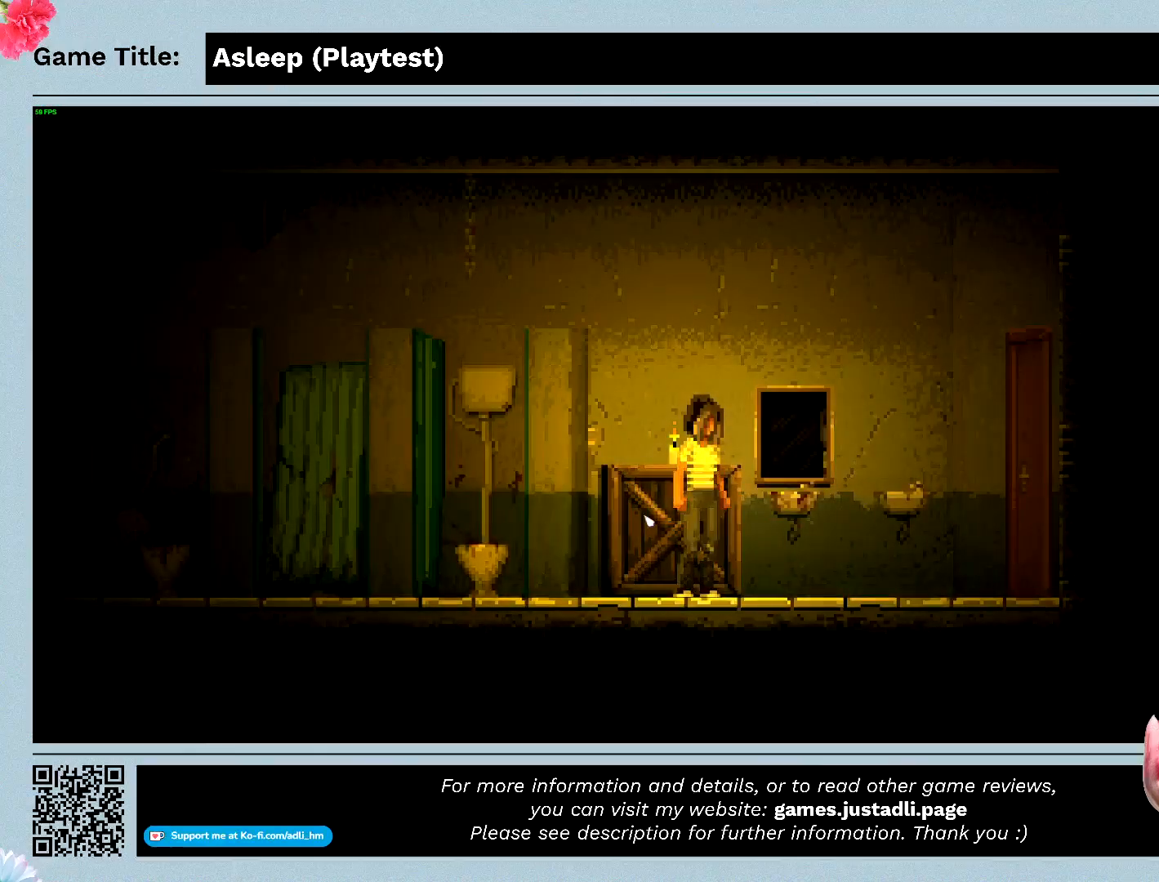
{"keys": [], "mouse": [], "events": []}
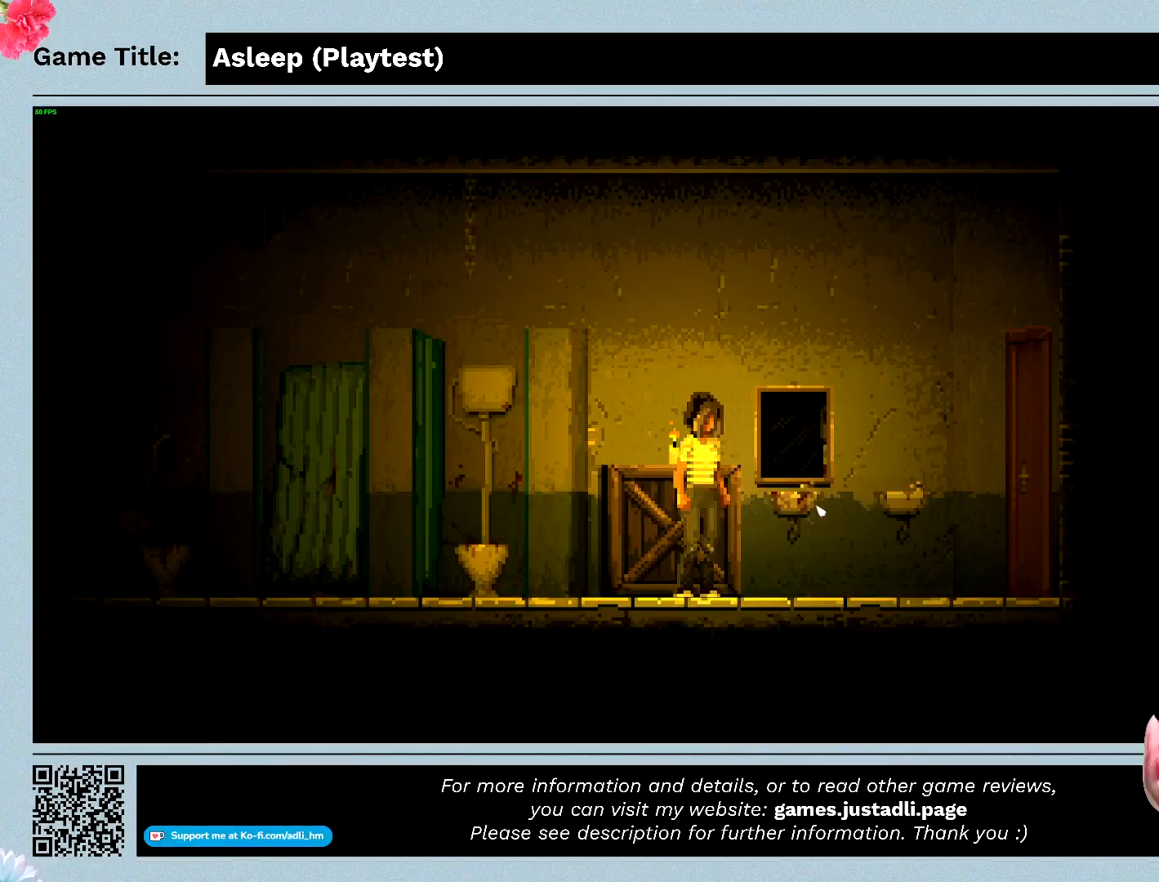
{"keys": [], "mouse": [], "events": []}
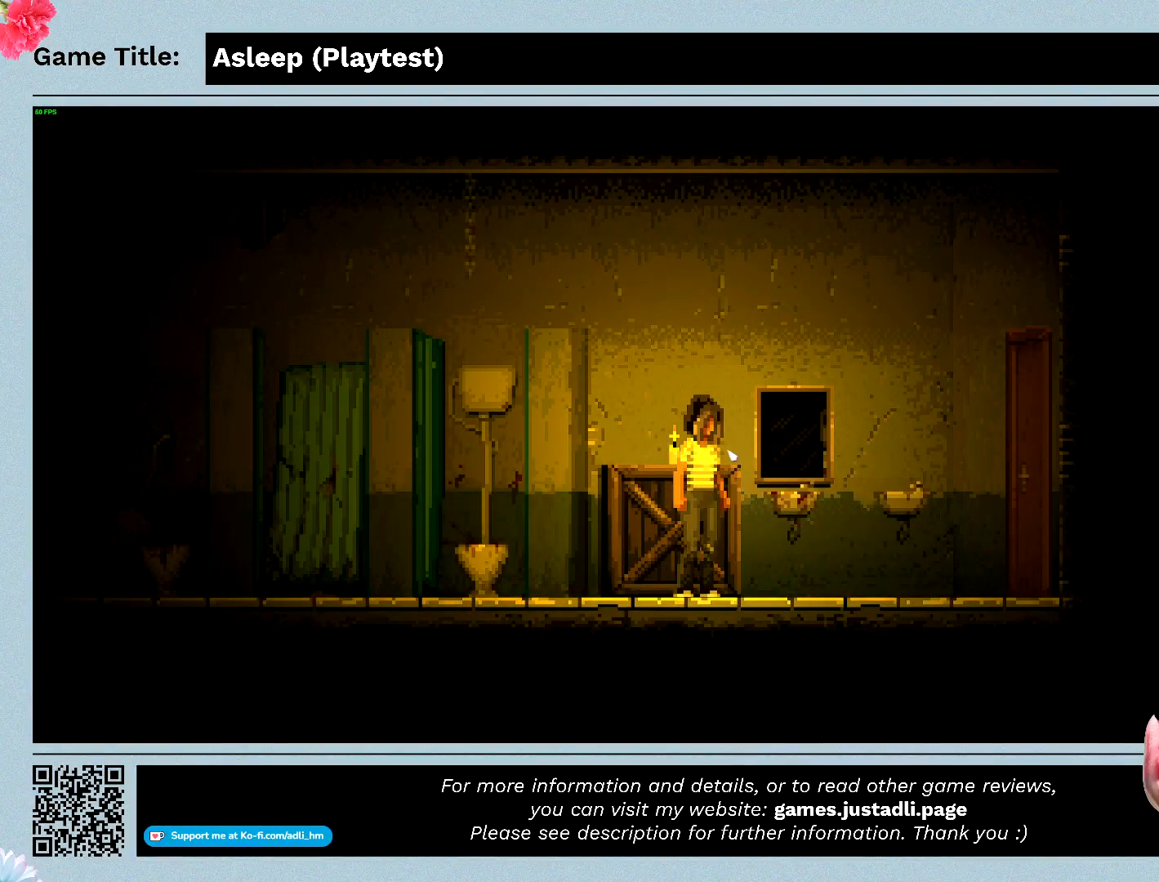
{"keys": [], "mouse": [], "events": []}
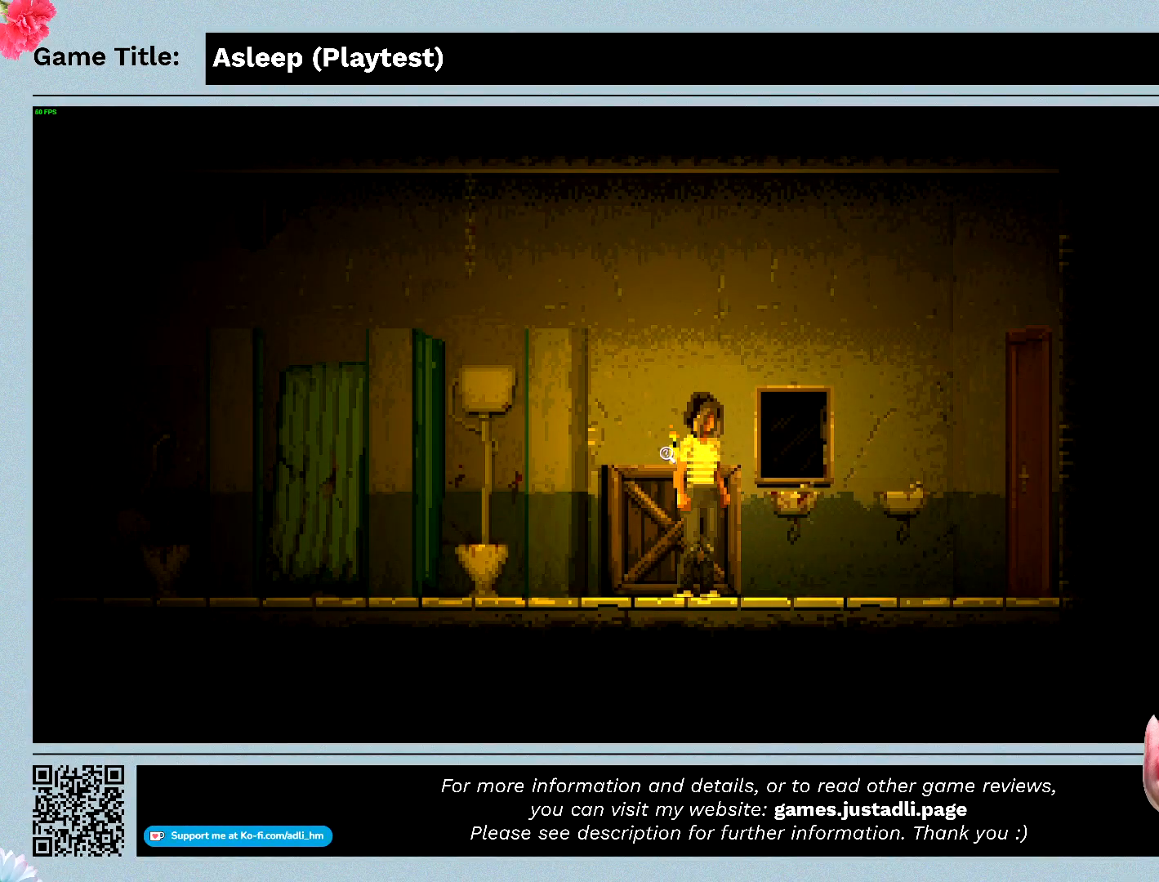
{"keys": [], "mouse": ["left"], "events": [[433, "mouse_left", "down"]]}
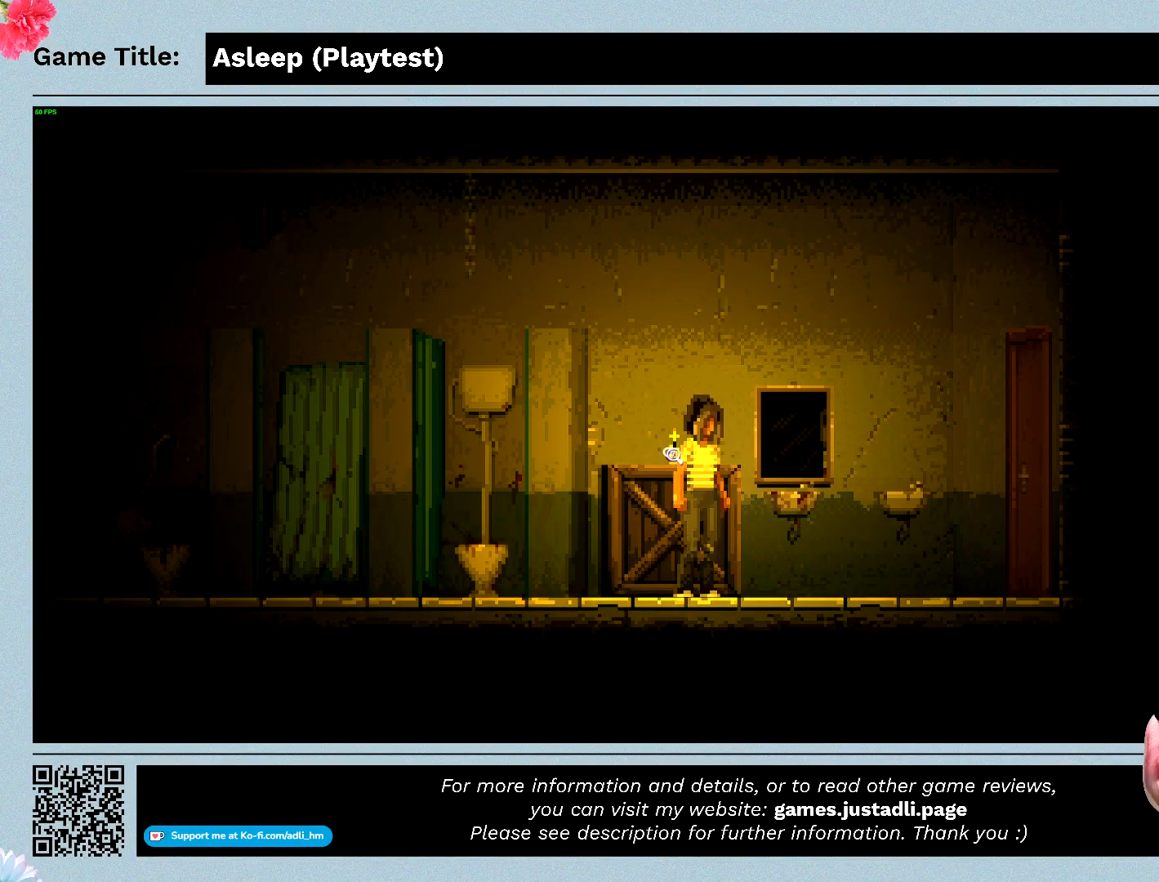
{"keys": [], "mouse": [], "events": [[200, "mouse_left", "up"]]}
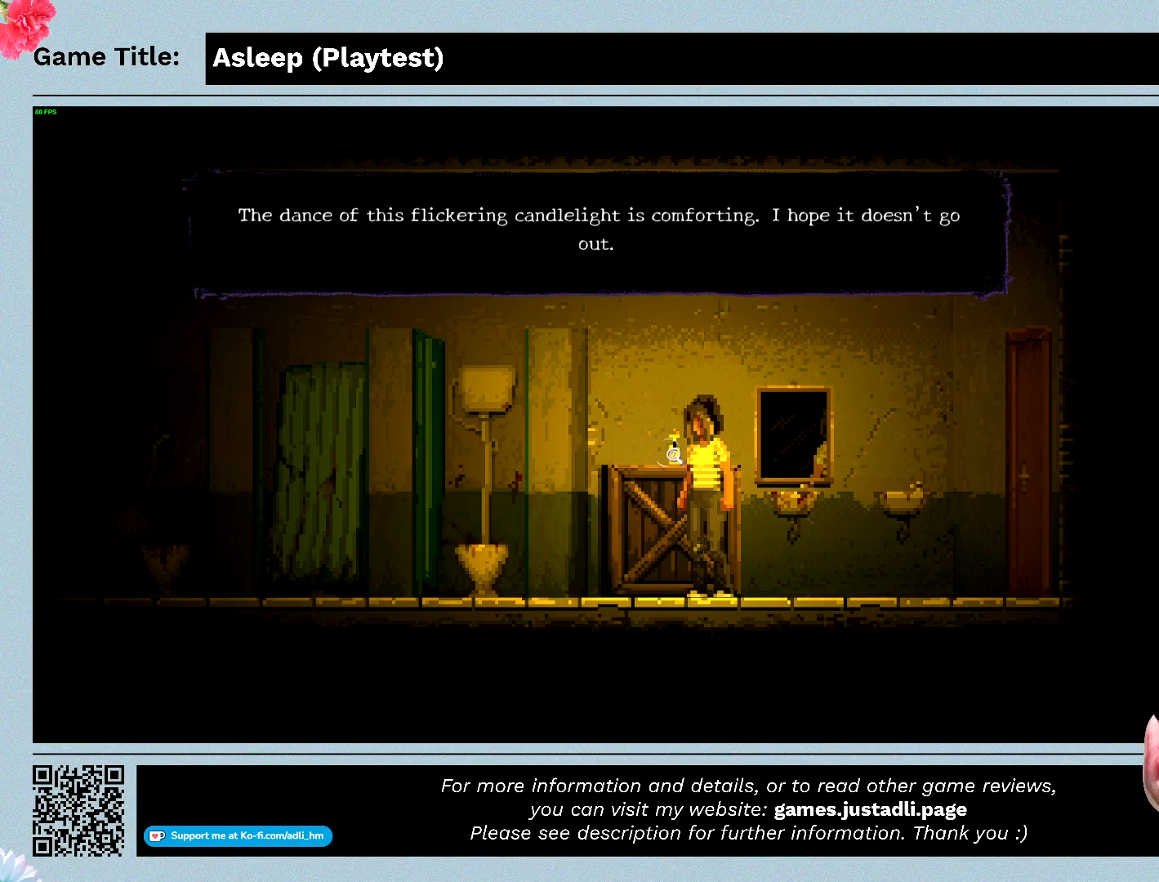
{"keys": [], "mouse": [], "events": []}
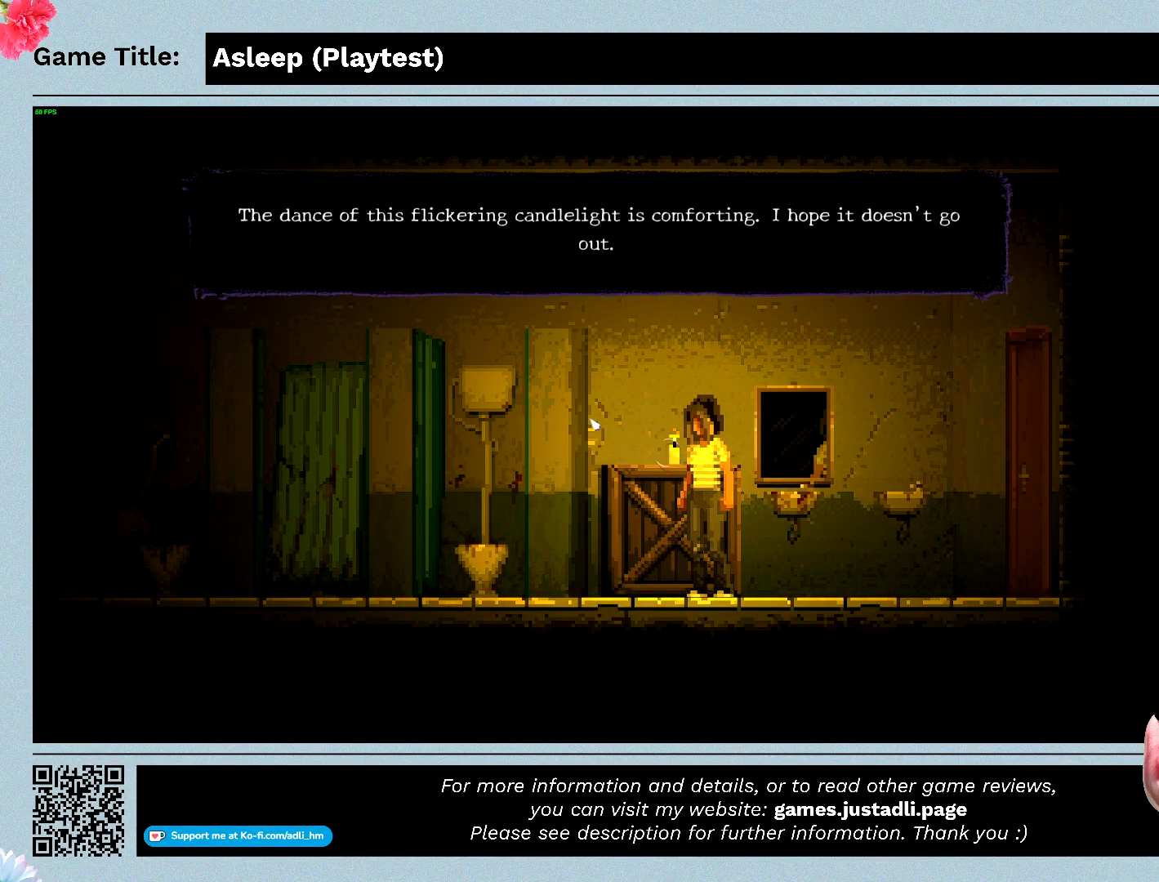
{"keys": [], "mouse": [], "events": []}
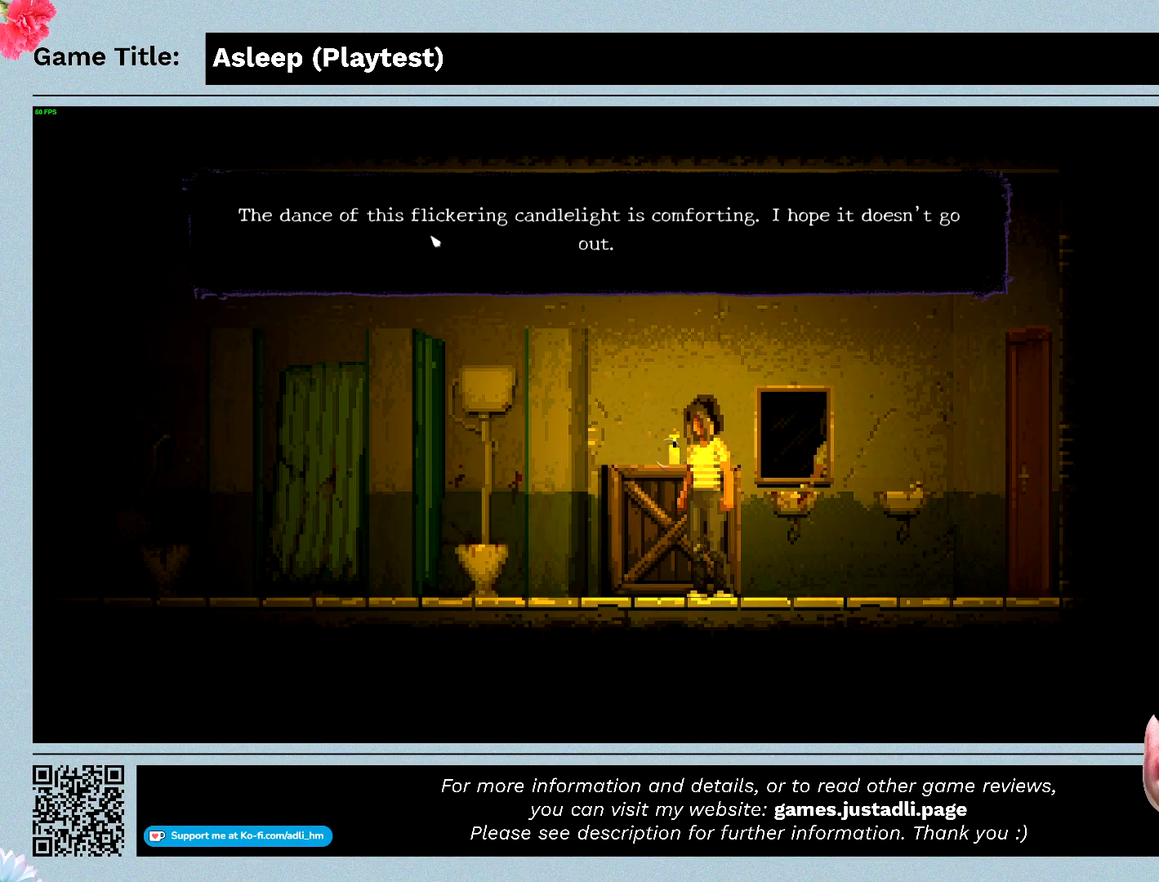
{"keys": [], "mouse": [], "events": []}
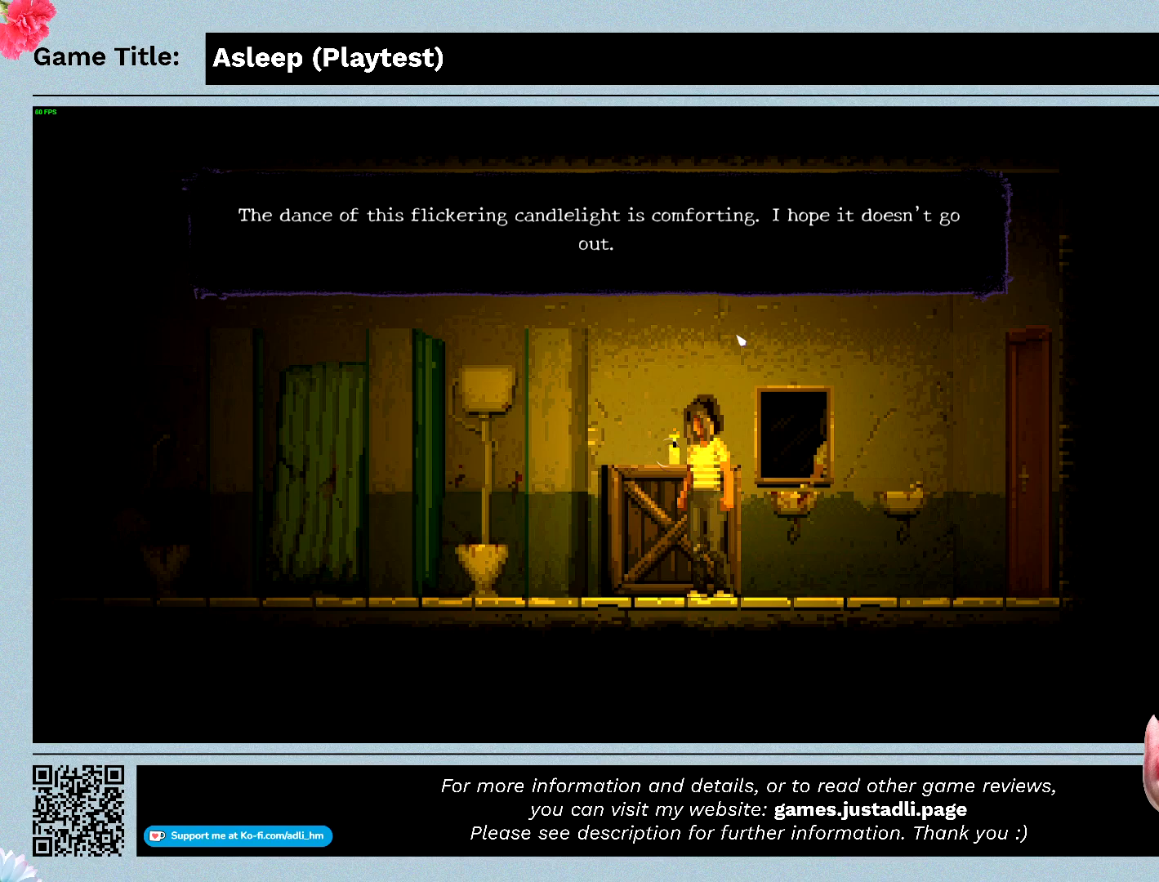
{"keys": [], "mouse": [], "events": []}
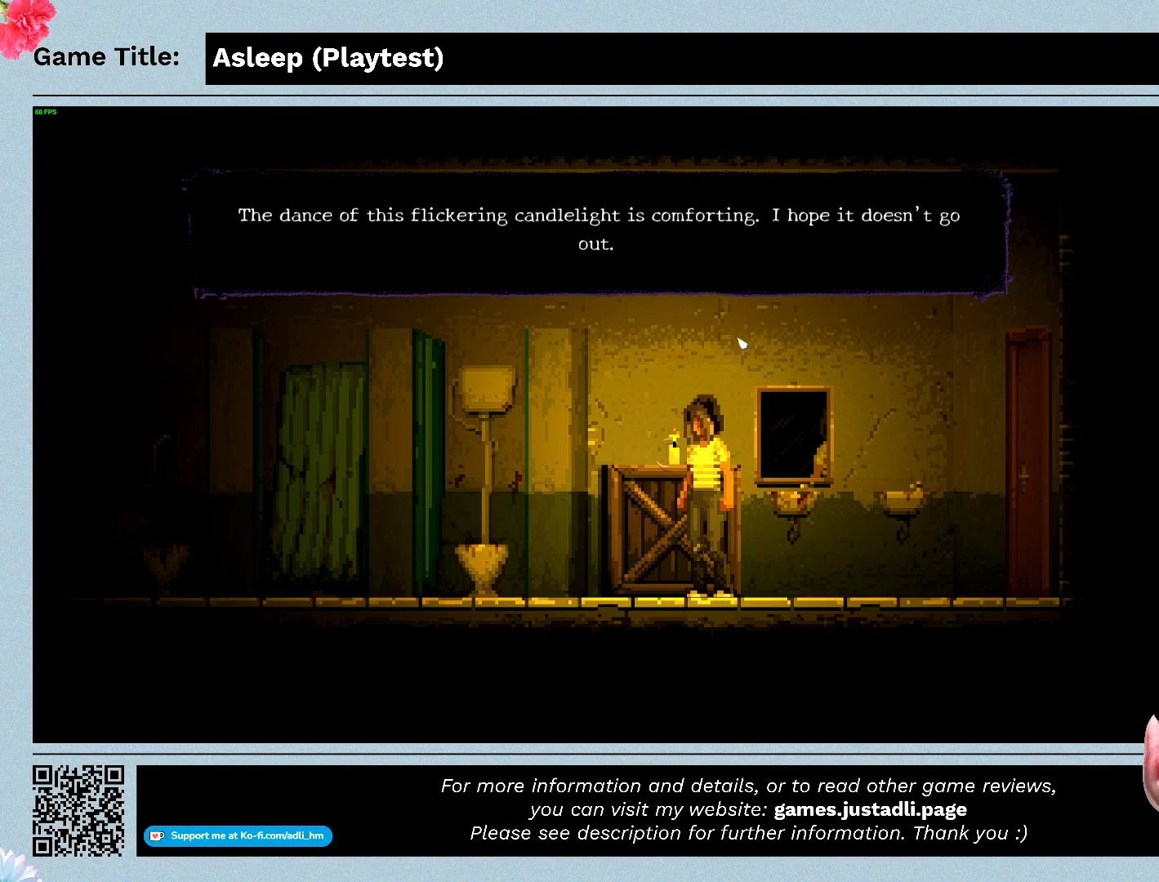
{"keys": [], "mouse": [], "events": []}
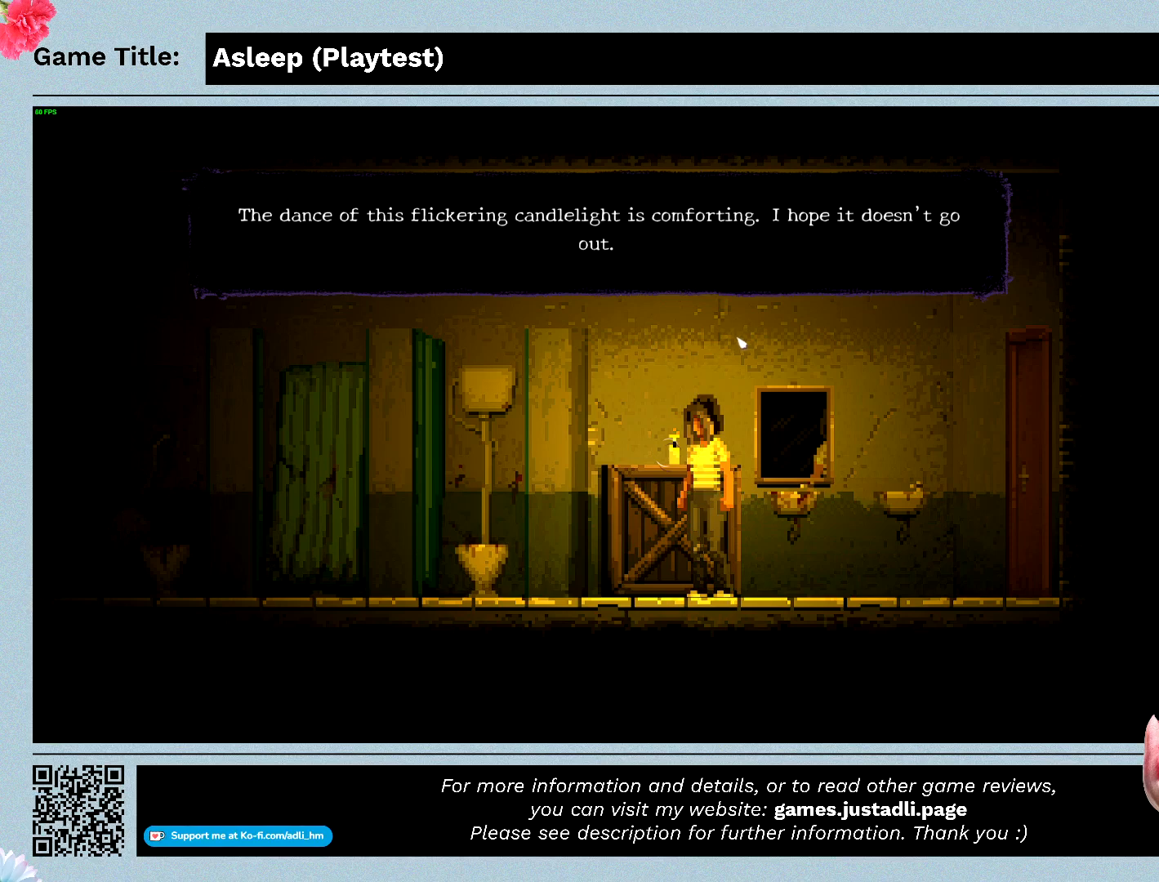
{"keys": [], "mouse": [], "events": []}
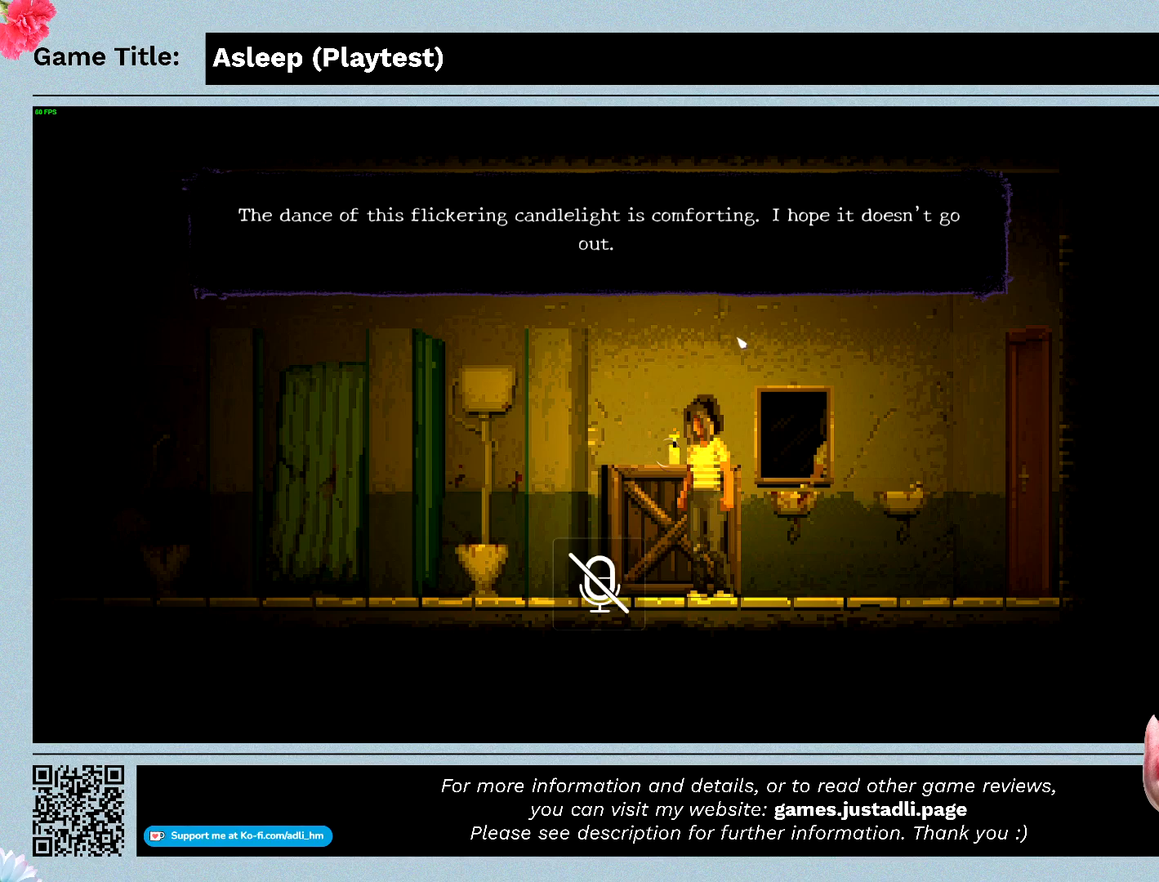
{"keys": [], "mouse": [], "events": []}
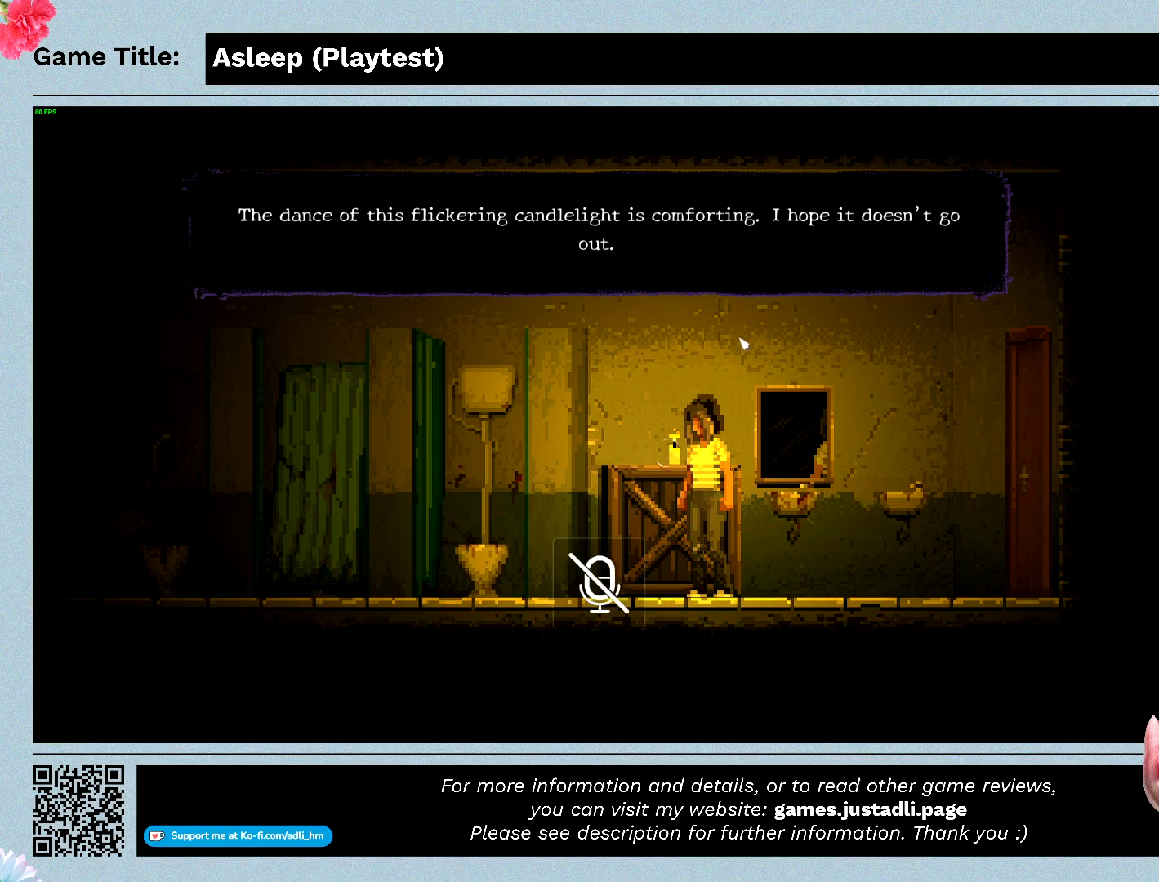
{"keys": [], "mouse": [], "events": []}
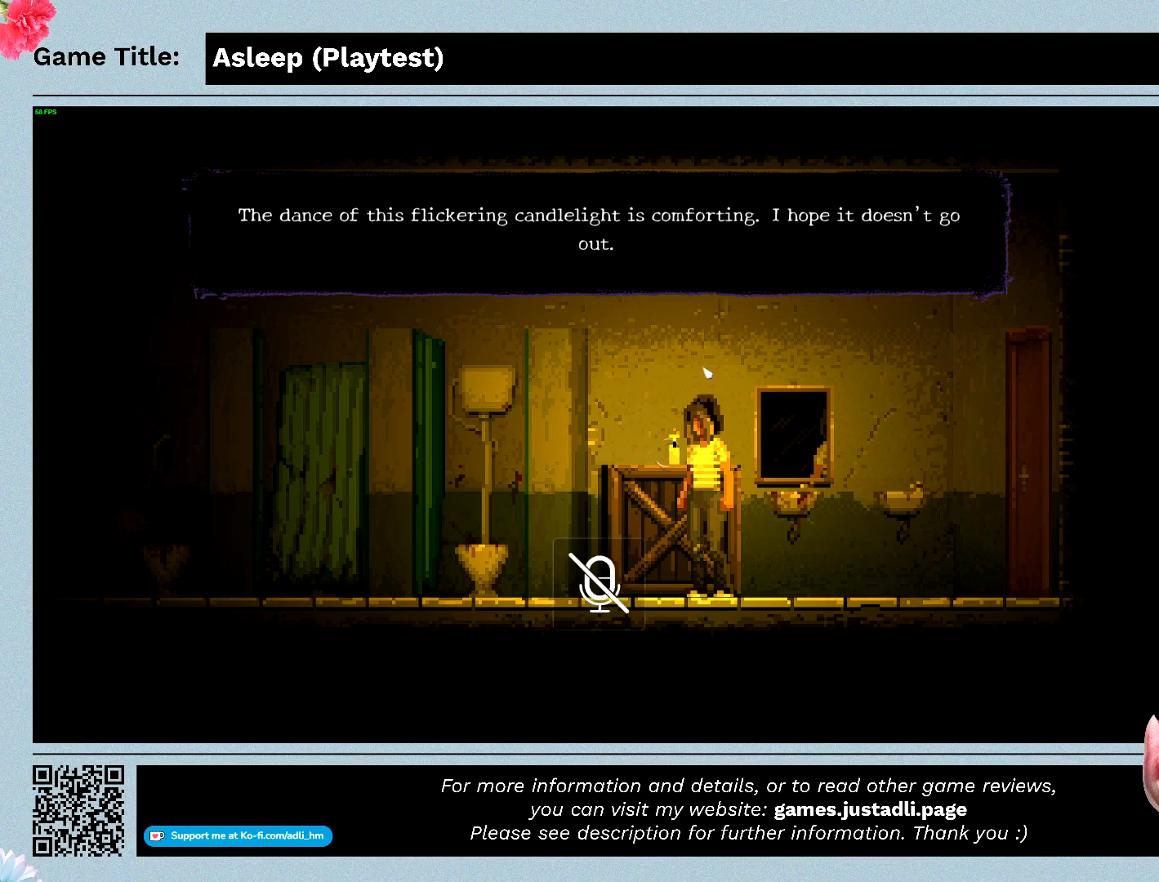
{"keys": ["a", "shift"], "mouse": [], "events": [[133, "shift", "down"], [367, "a", "down"]]}
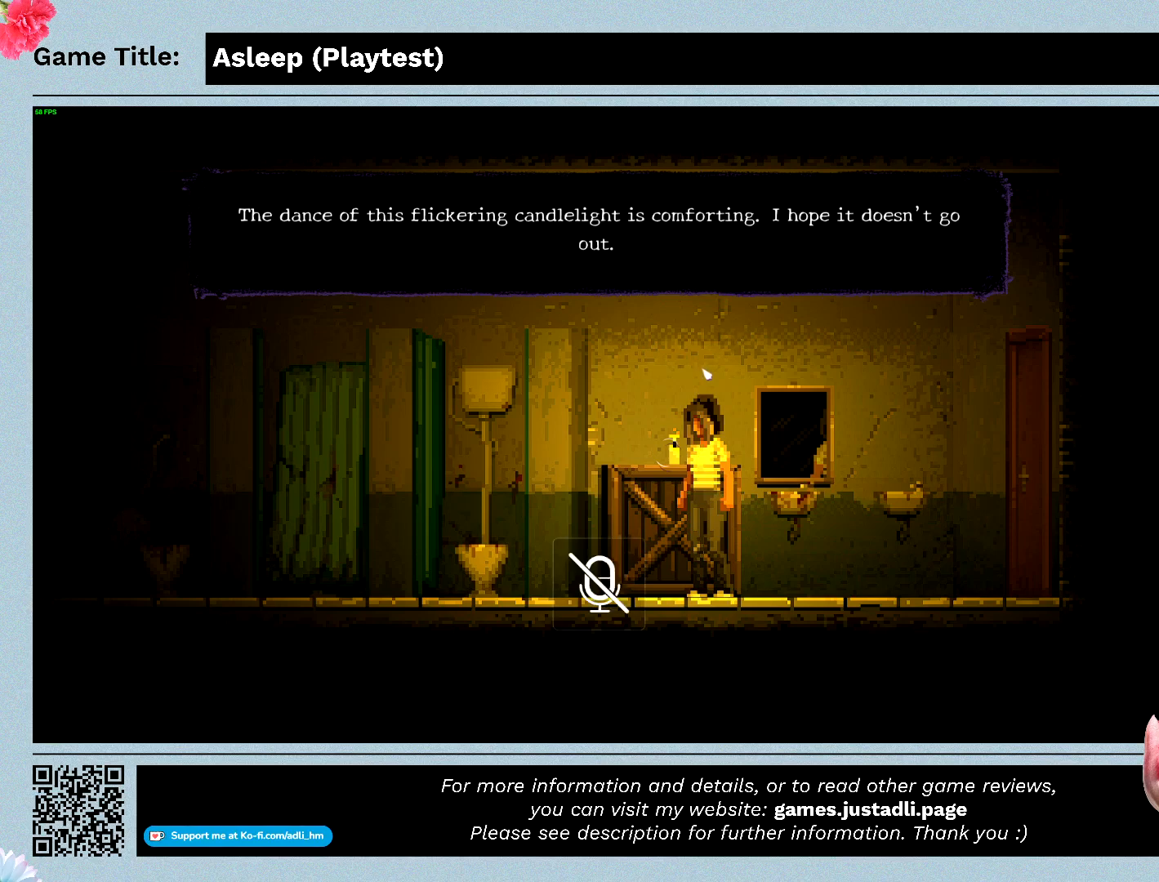
{"keys": [], "mouse": [], "events": [[200, "mouse_left", "down"], [300, "shift", "up"], [433, "a", "up"], [500, "mouse_left", "up"]]}
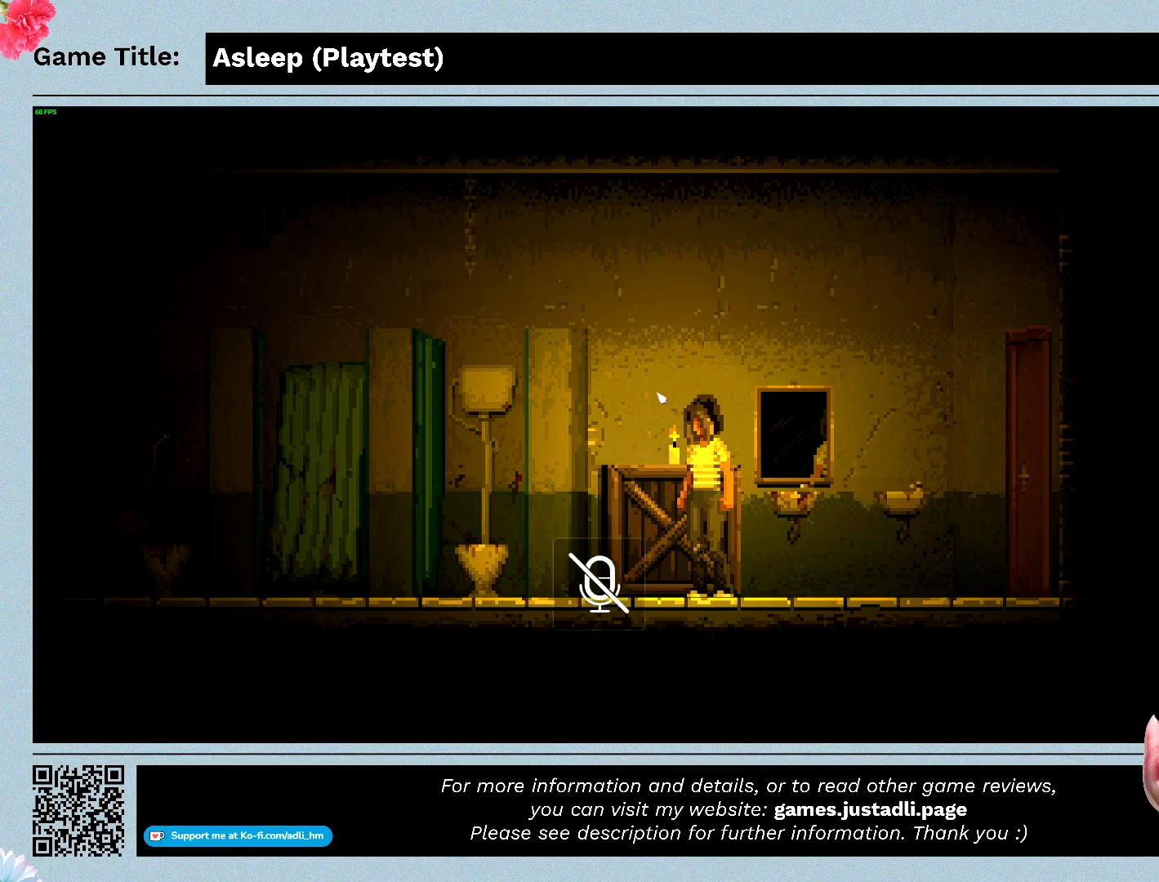
{"keys": ["a"], "mouse": [], "events": [[67, "a", "down"]]}
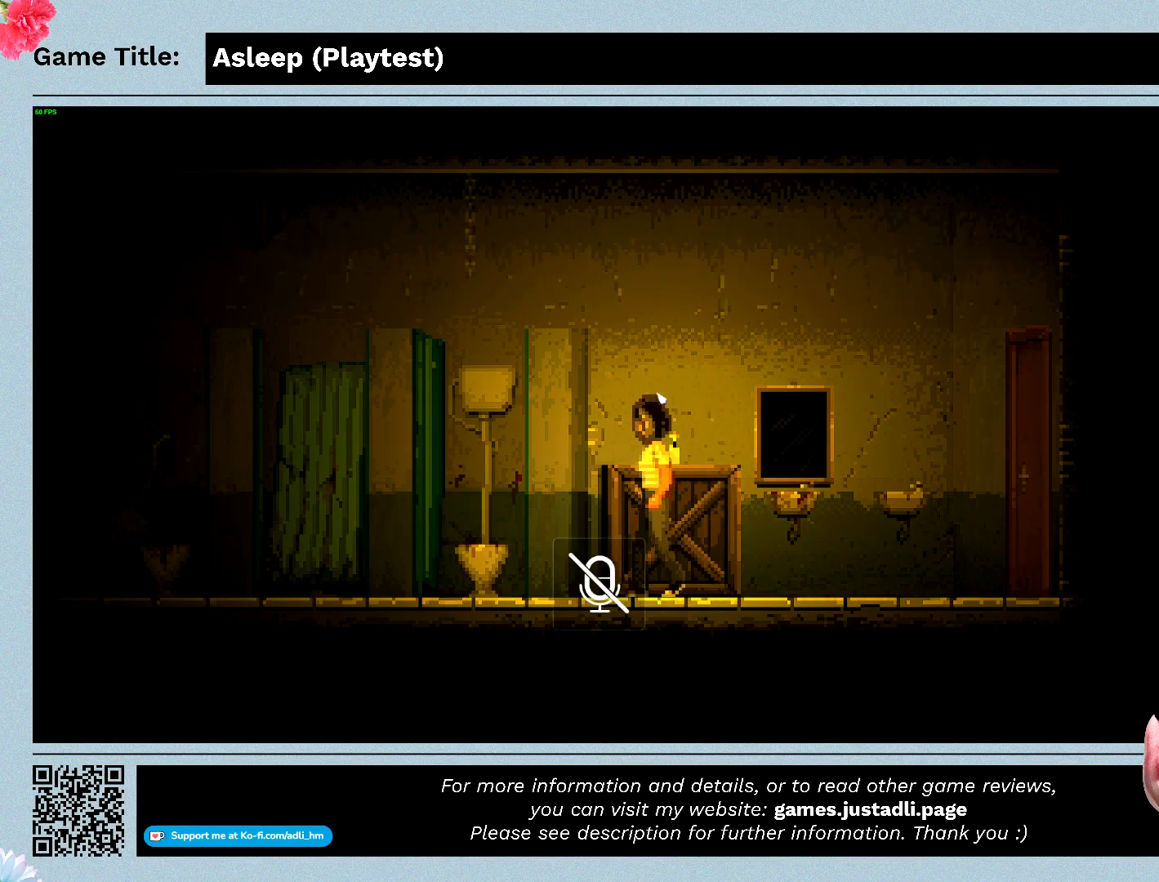
{"keys": ["a"], "mouse": [], "events": []}
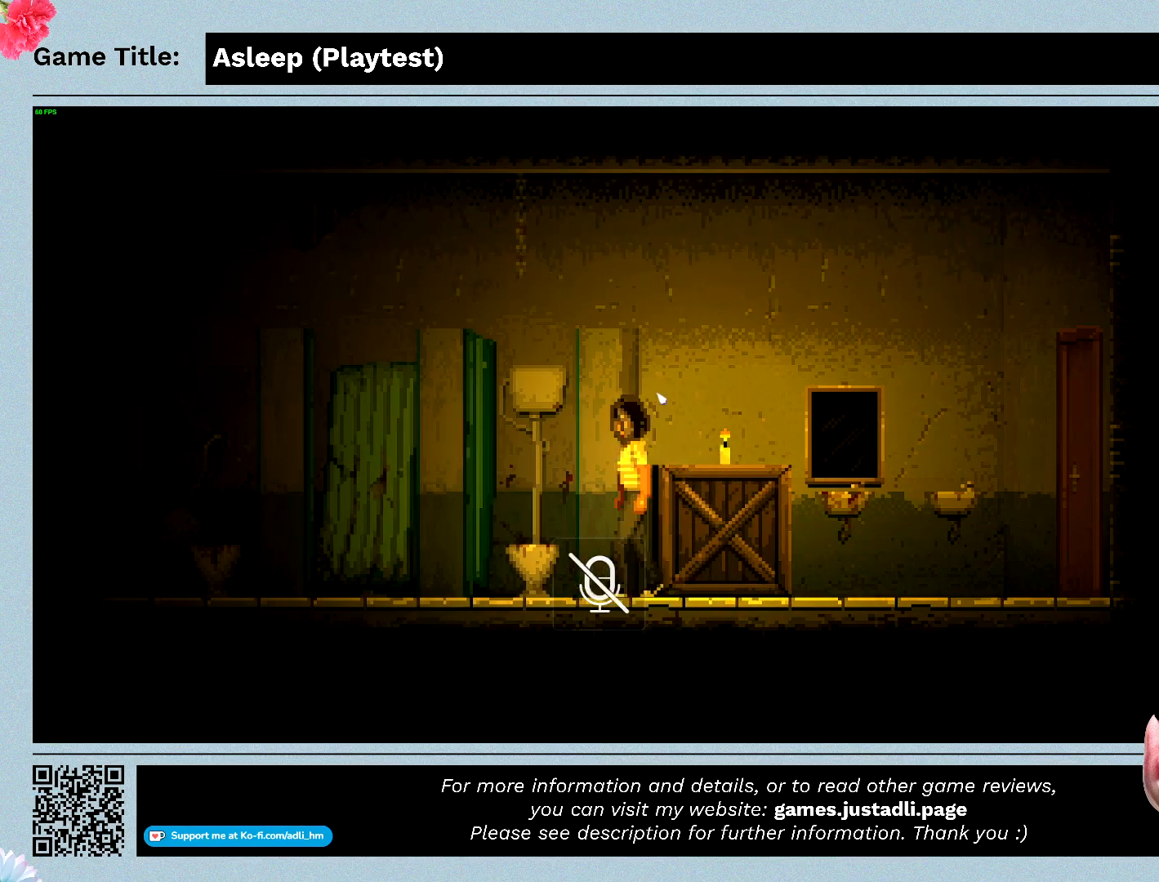
{"keys": ["a"], "mouse": [], "events": []}
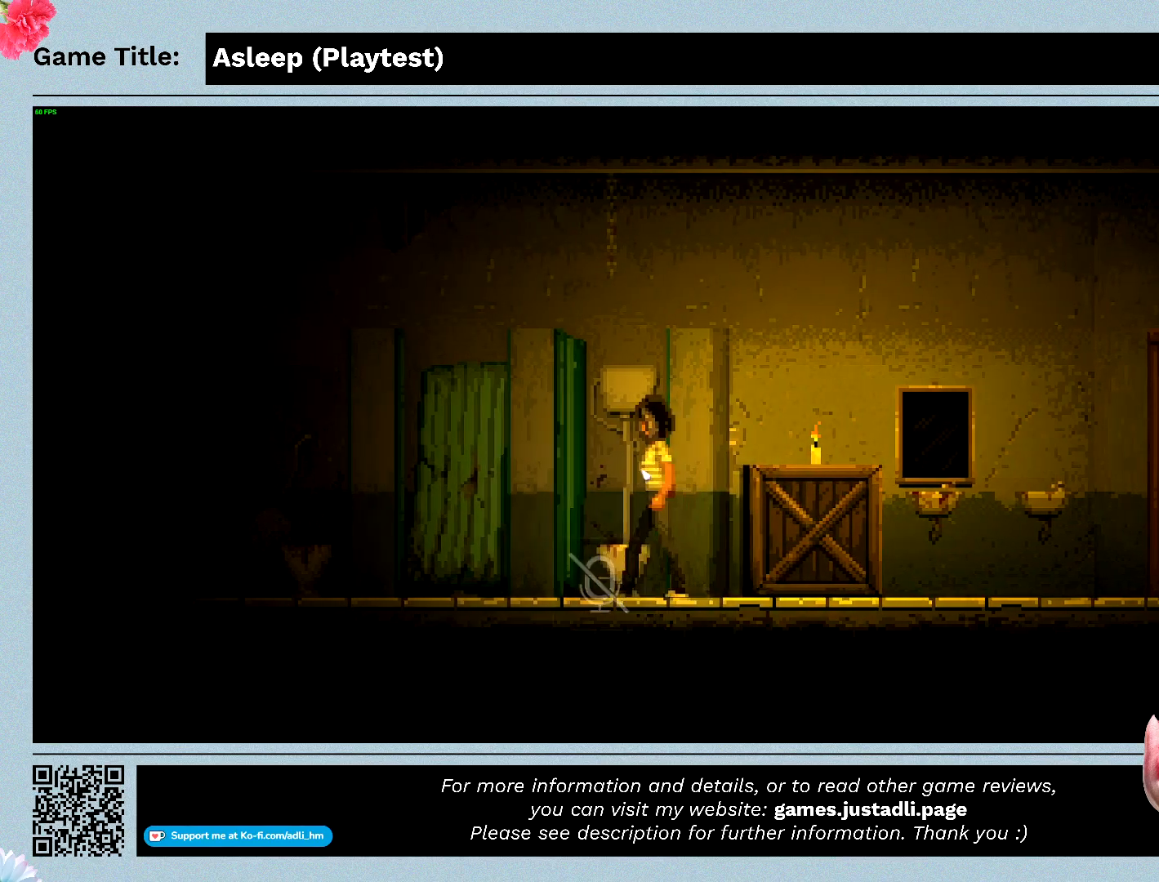
{"keys": ["a"], "mouse": [], "events": []}
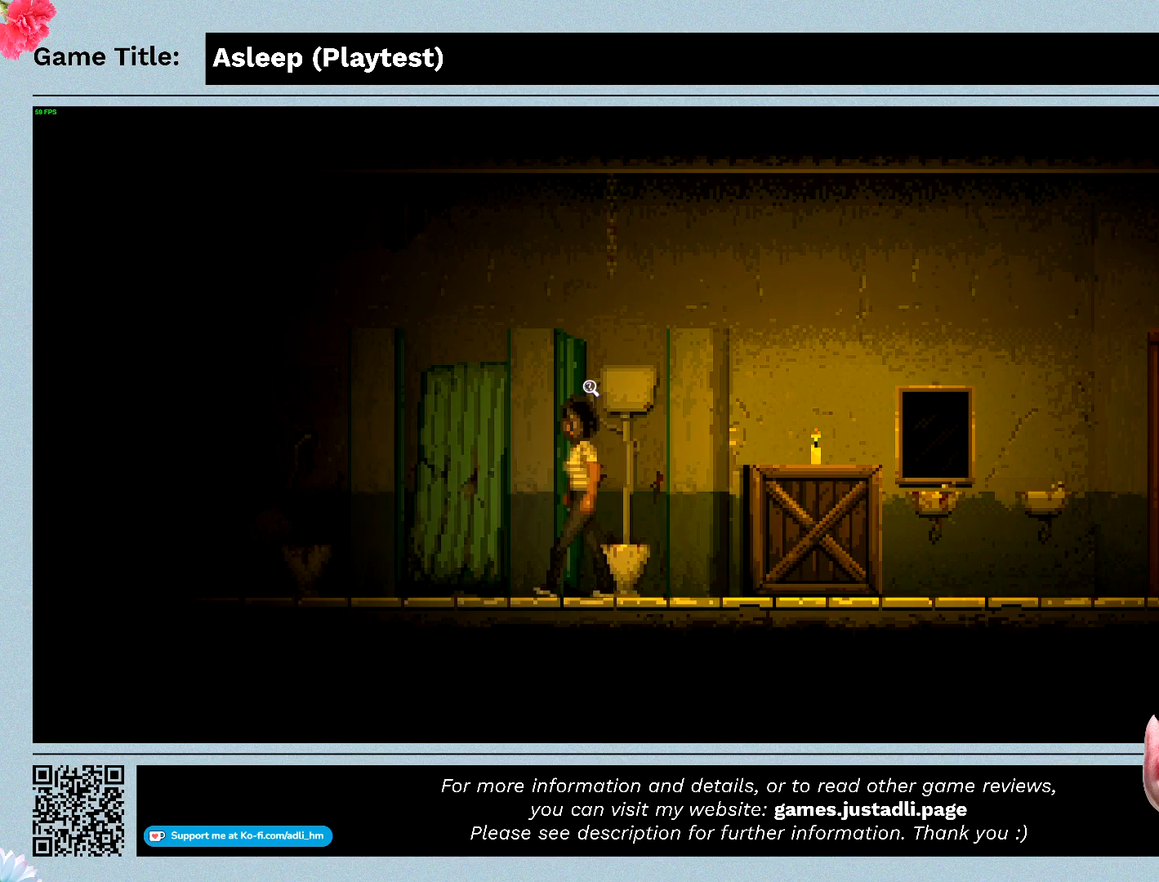
{"keys": ["a"], "mouse": [], "events": []}
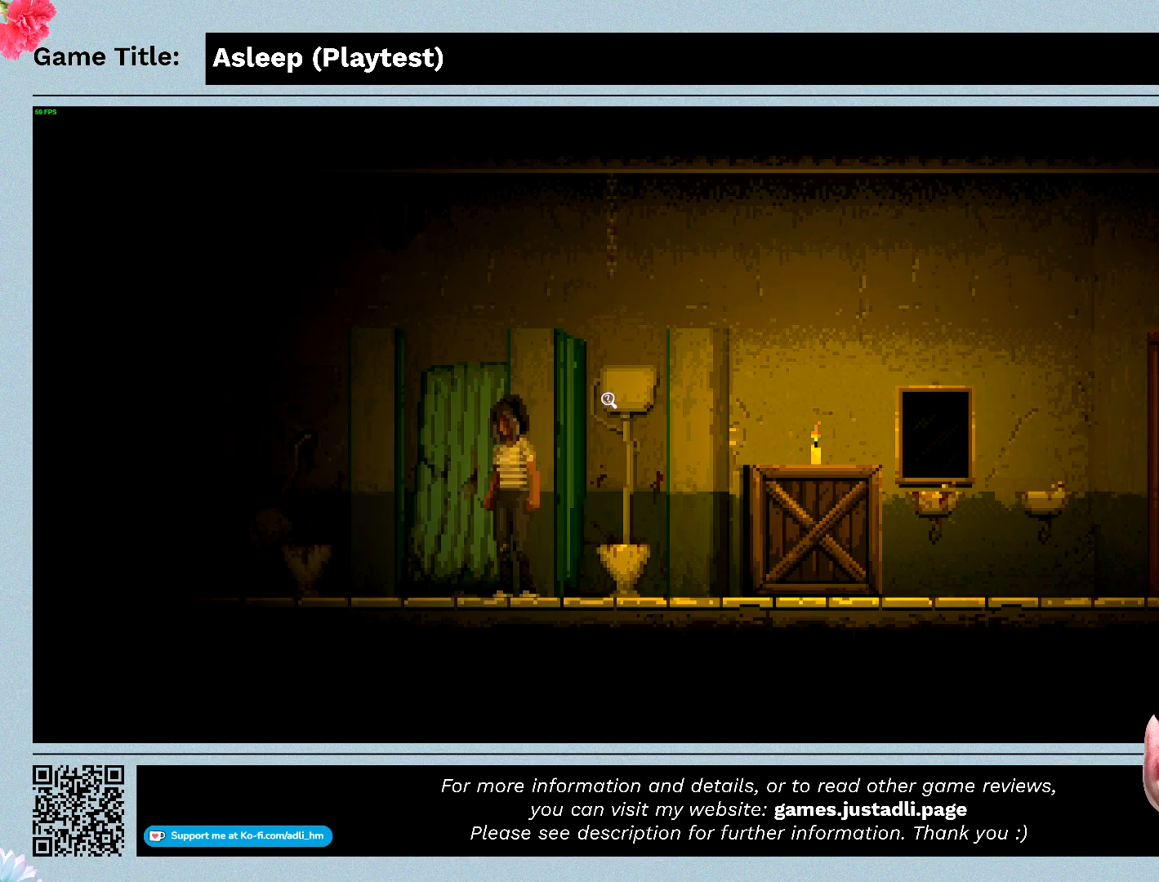
{"keys": [], "mouse": ["left"], "events": [[133, "a", "up"], [267, "mouse_left", "down"]]}
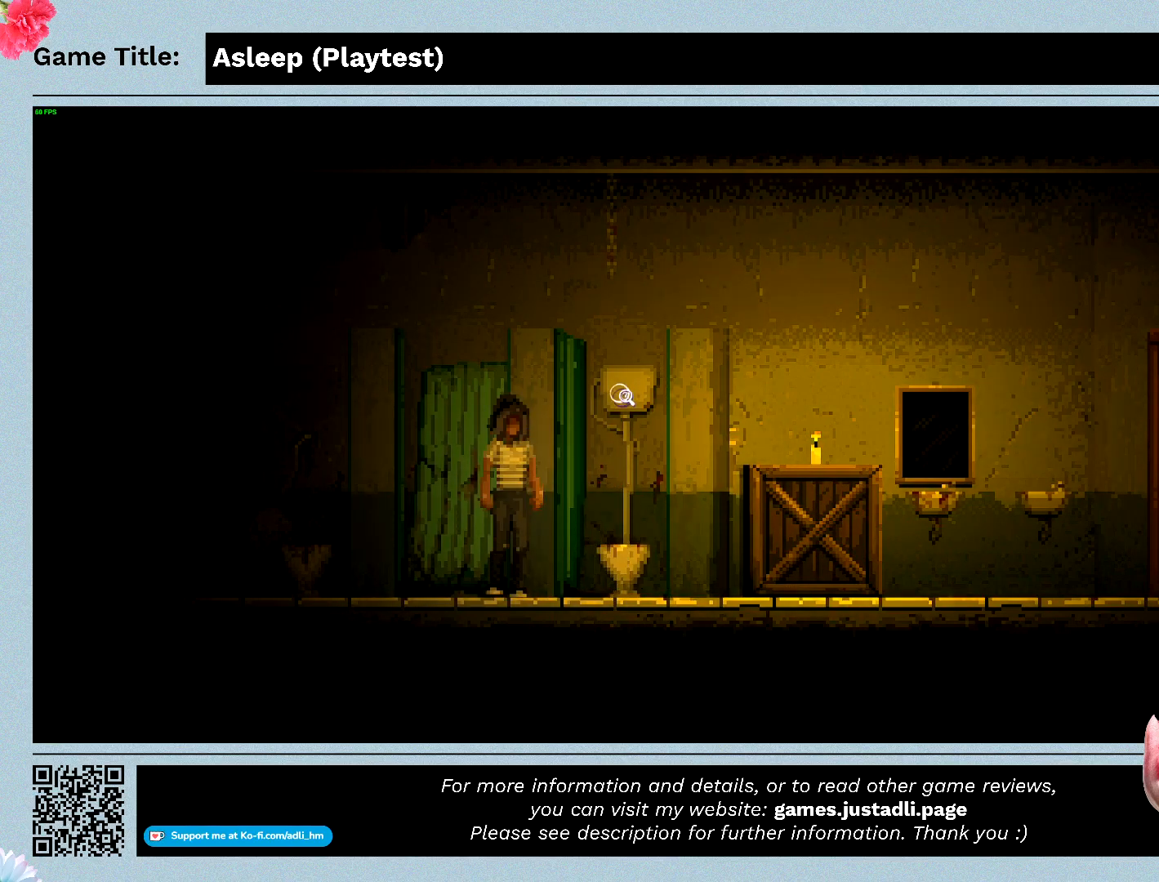
{"keys": [], "mouse": [], "events": [[67, "mouse_left", "up"]]}
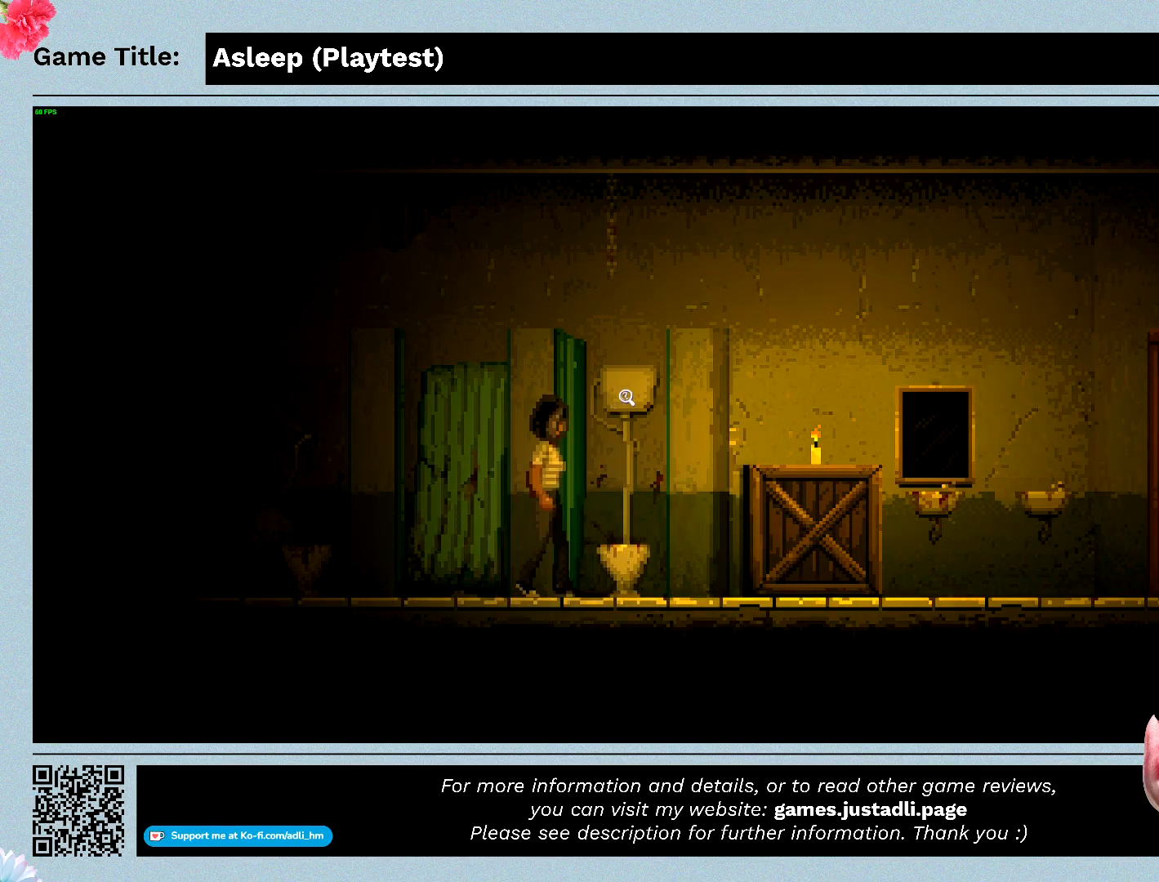
{"keys": [], "mouse": [], "events": []}
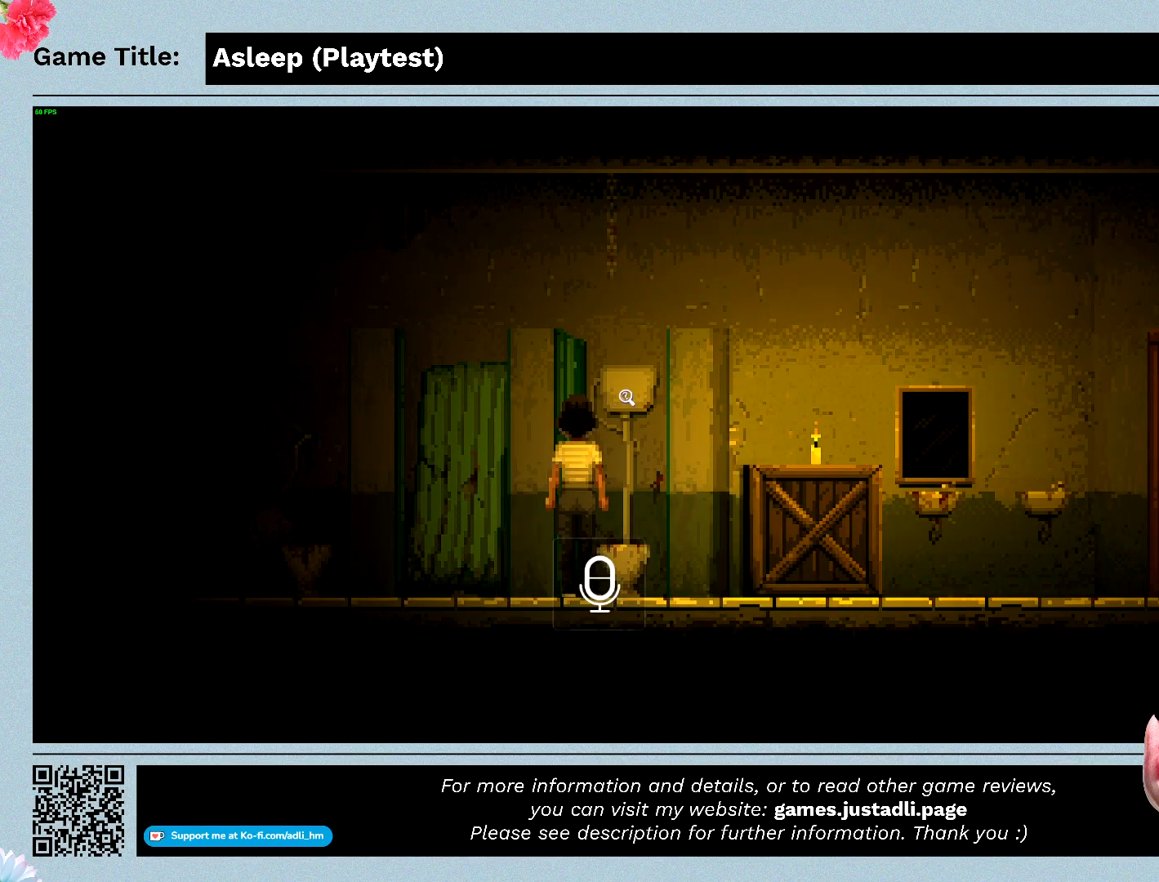
{"keys": [], "mouse": [], "events": []}
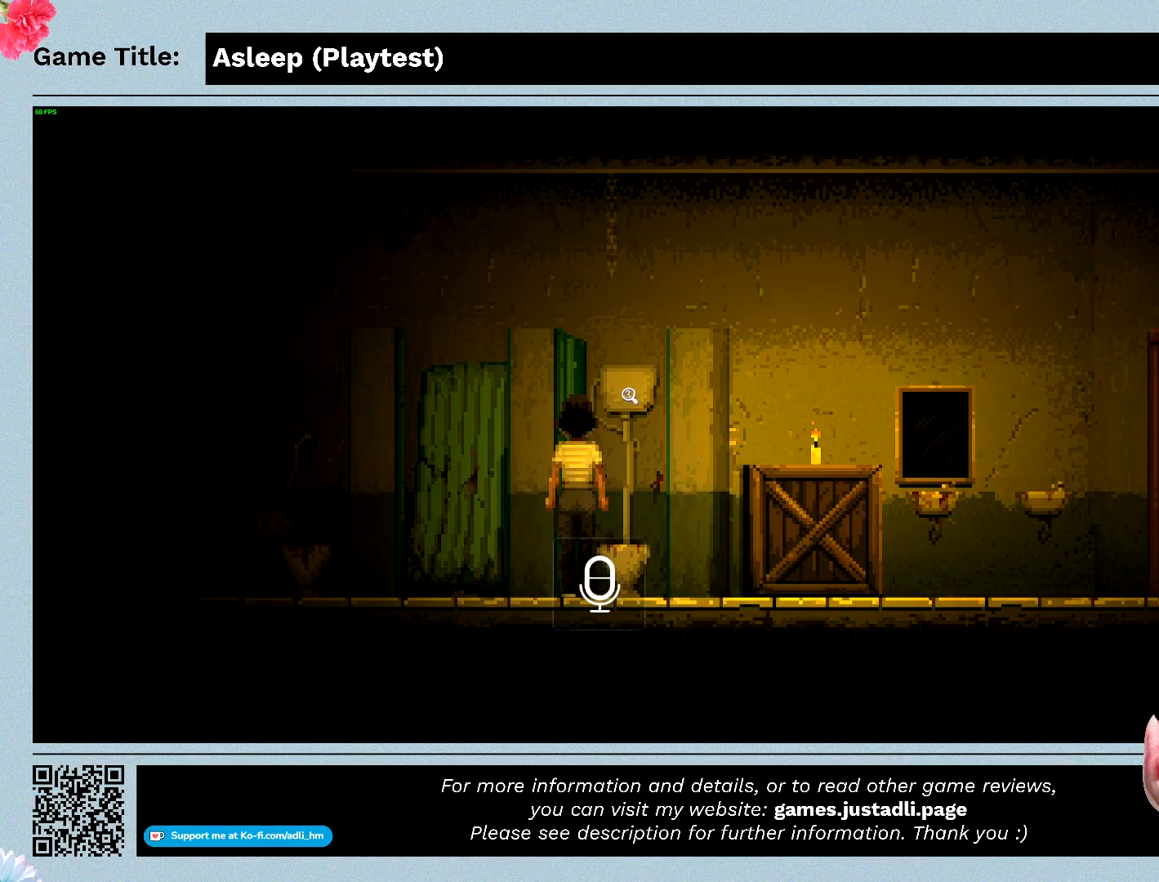
{"keys": [], "mouse": [], "events": []}
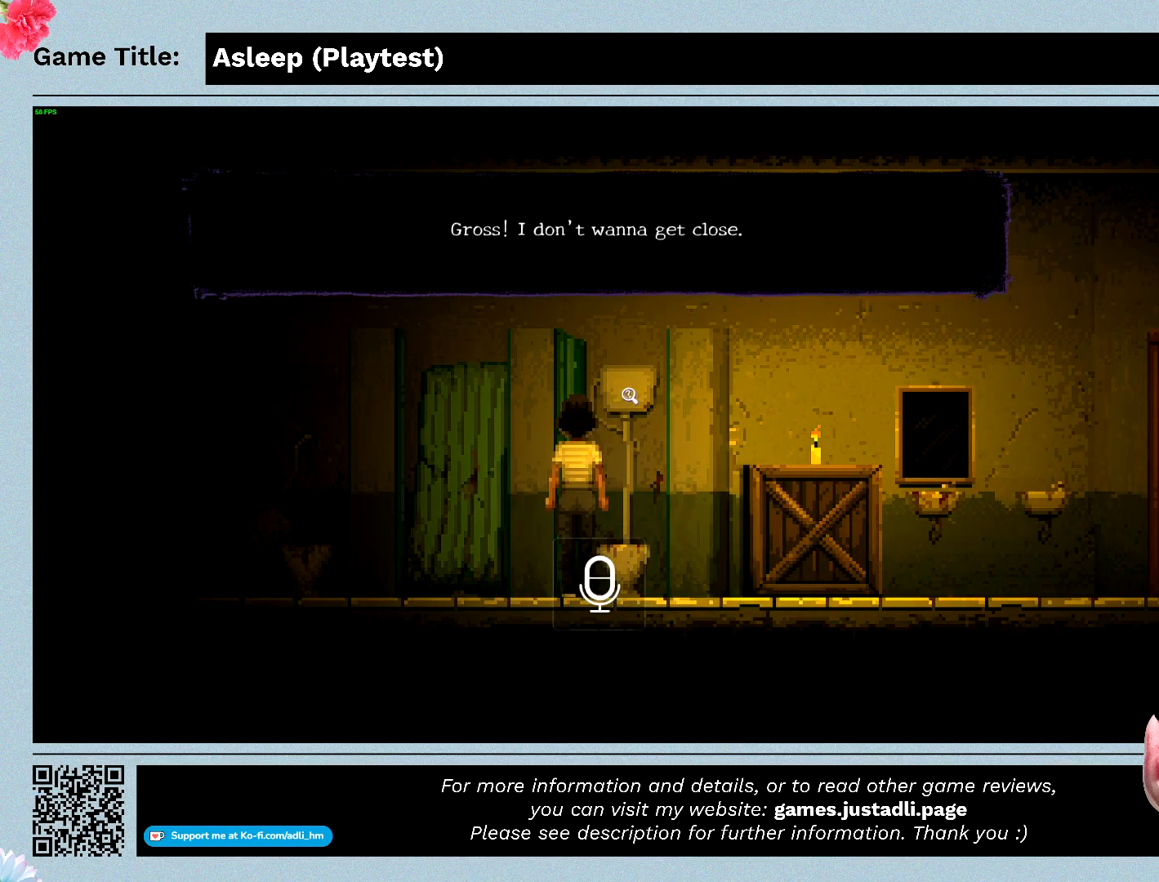
{"keys": [], "mouse": [], "events": []}
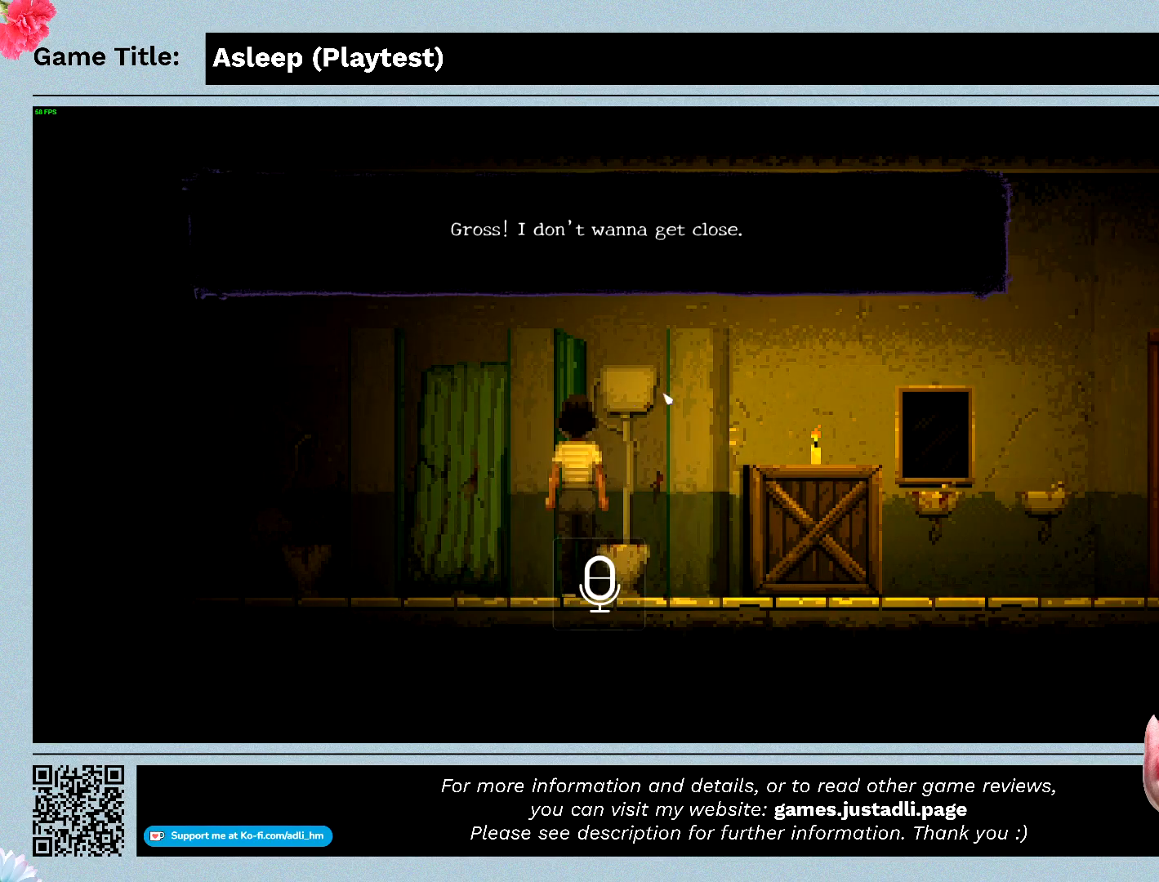
{"keys": [], "mouse": ["left"], "events": [[333, "mouse_left", "down"]]}
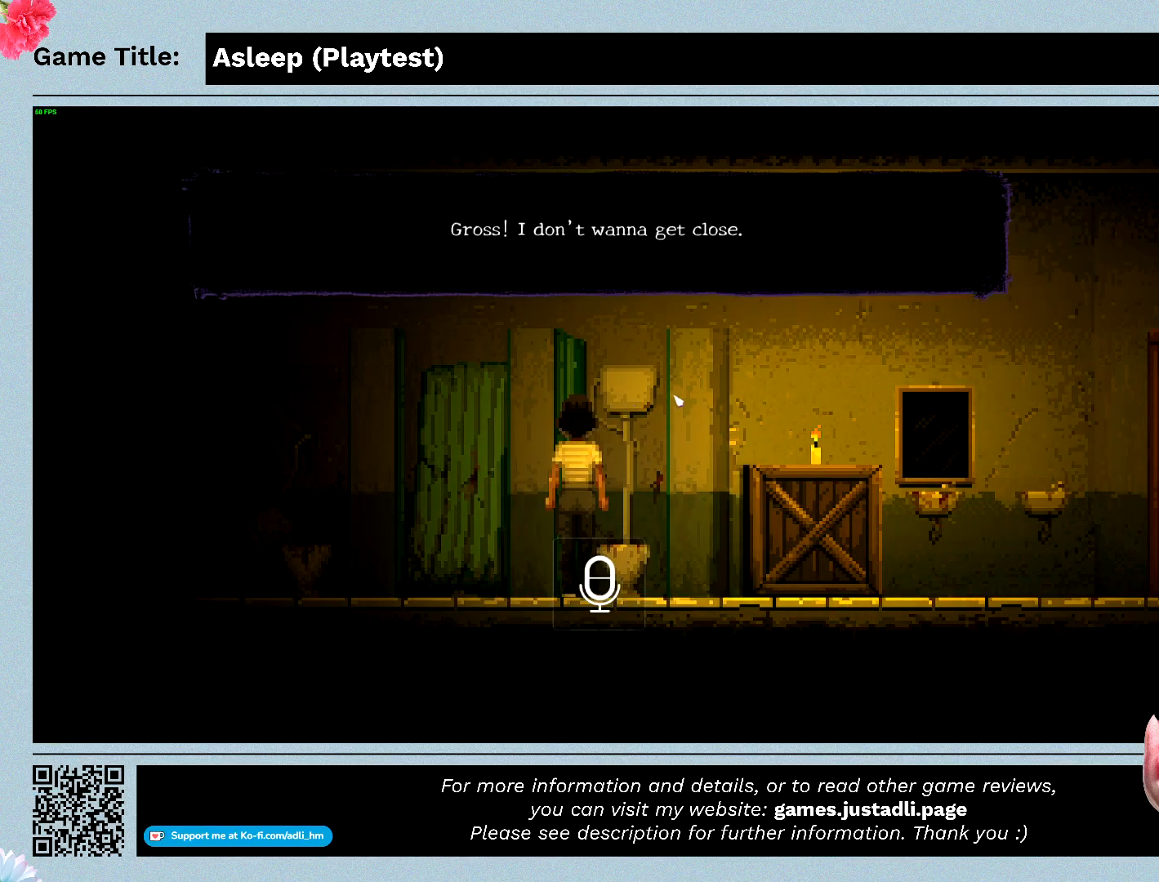
{"keys": [], "mouse": [], "events": [[167, "mouse_left", "up"]]}